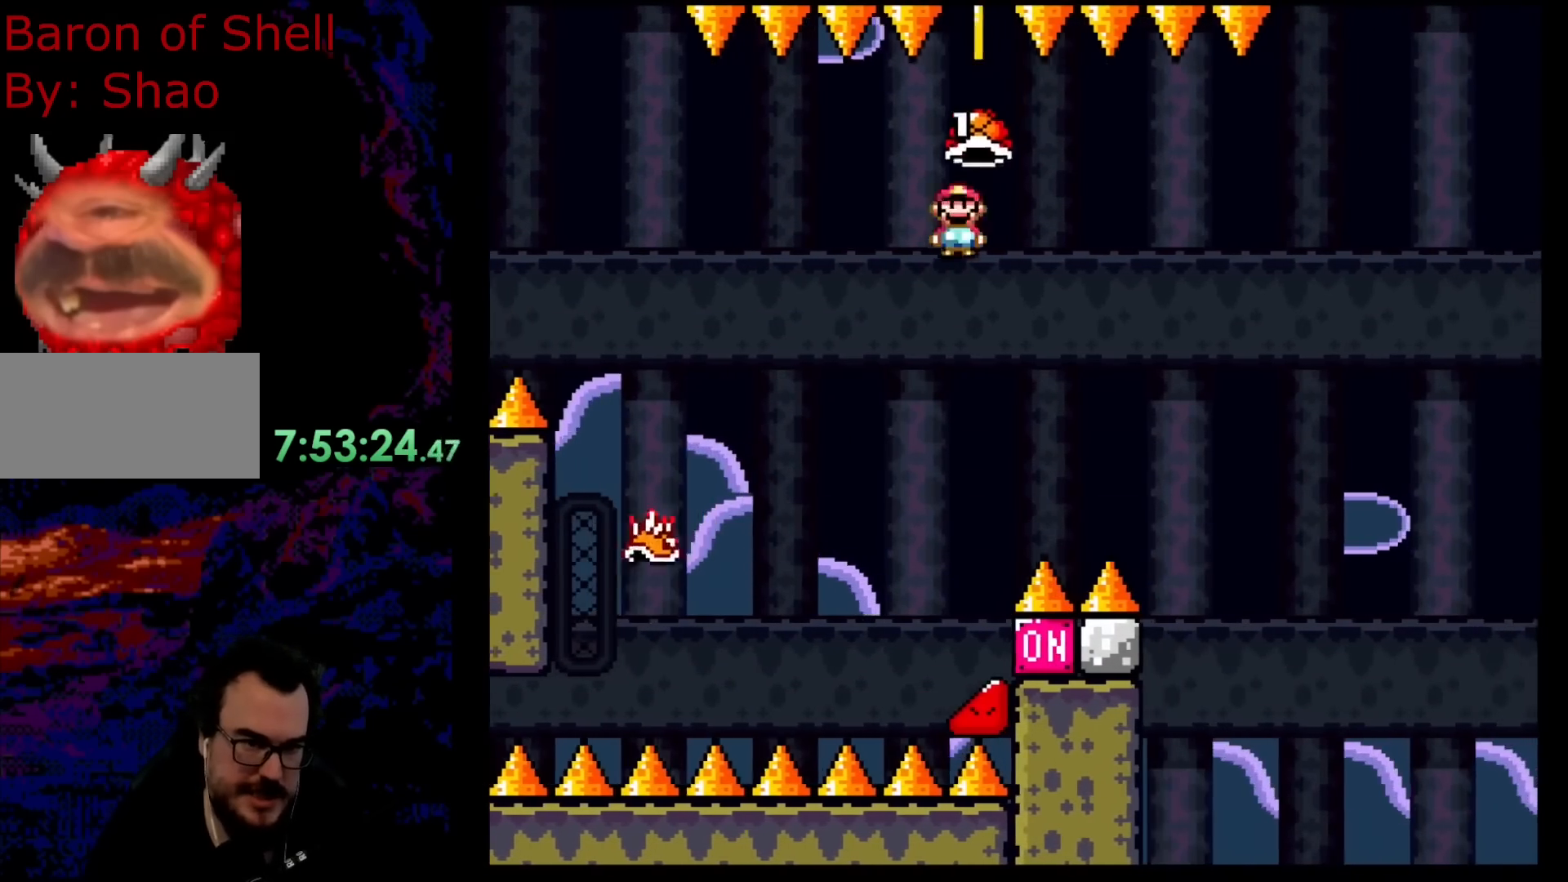
Gameplay with a controller (Nintendo layout); each line is a JSON object with the inputs held at the frame after it. "events" lists button and stick changes between this image and that frame as [ms after this image, input, new state], when the widget could be followed in between. Not read: L3 R3.
{"buttons": ["B", "Y", "DPAD_RIGHT"], "events": [[117, "Y", "down"], [150, "A", "up"], [150, "B", "down"], [200, "X", "up"], [267, "Y", "up"], [417, "Y", "down"]]}
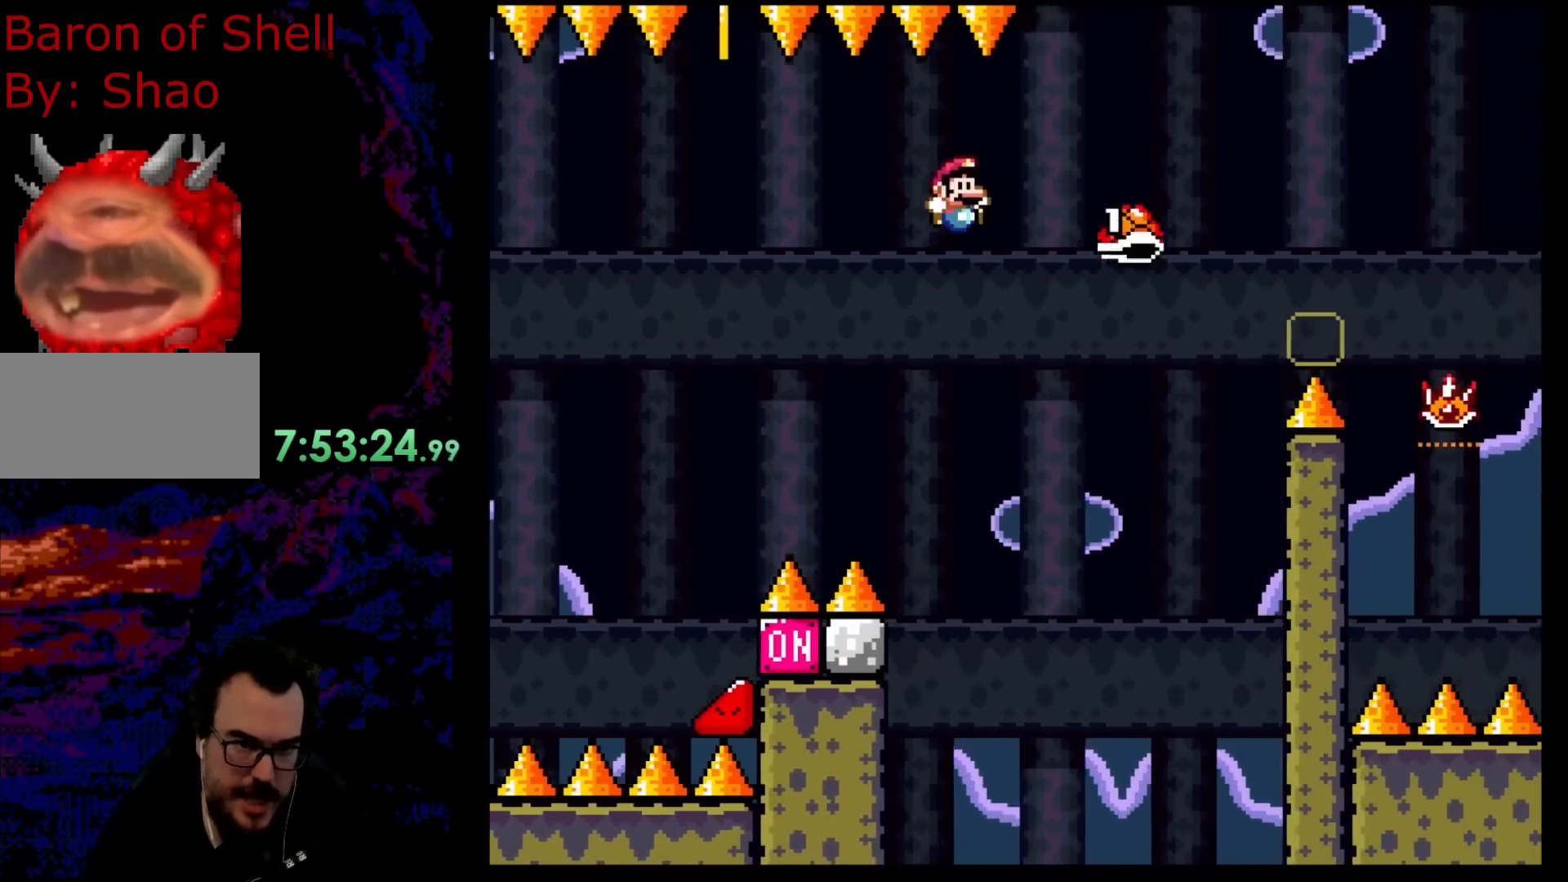
{"buttons": ["B", "Y", "DPAD_RIGHT"], "events": []}
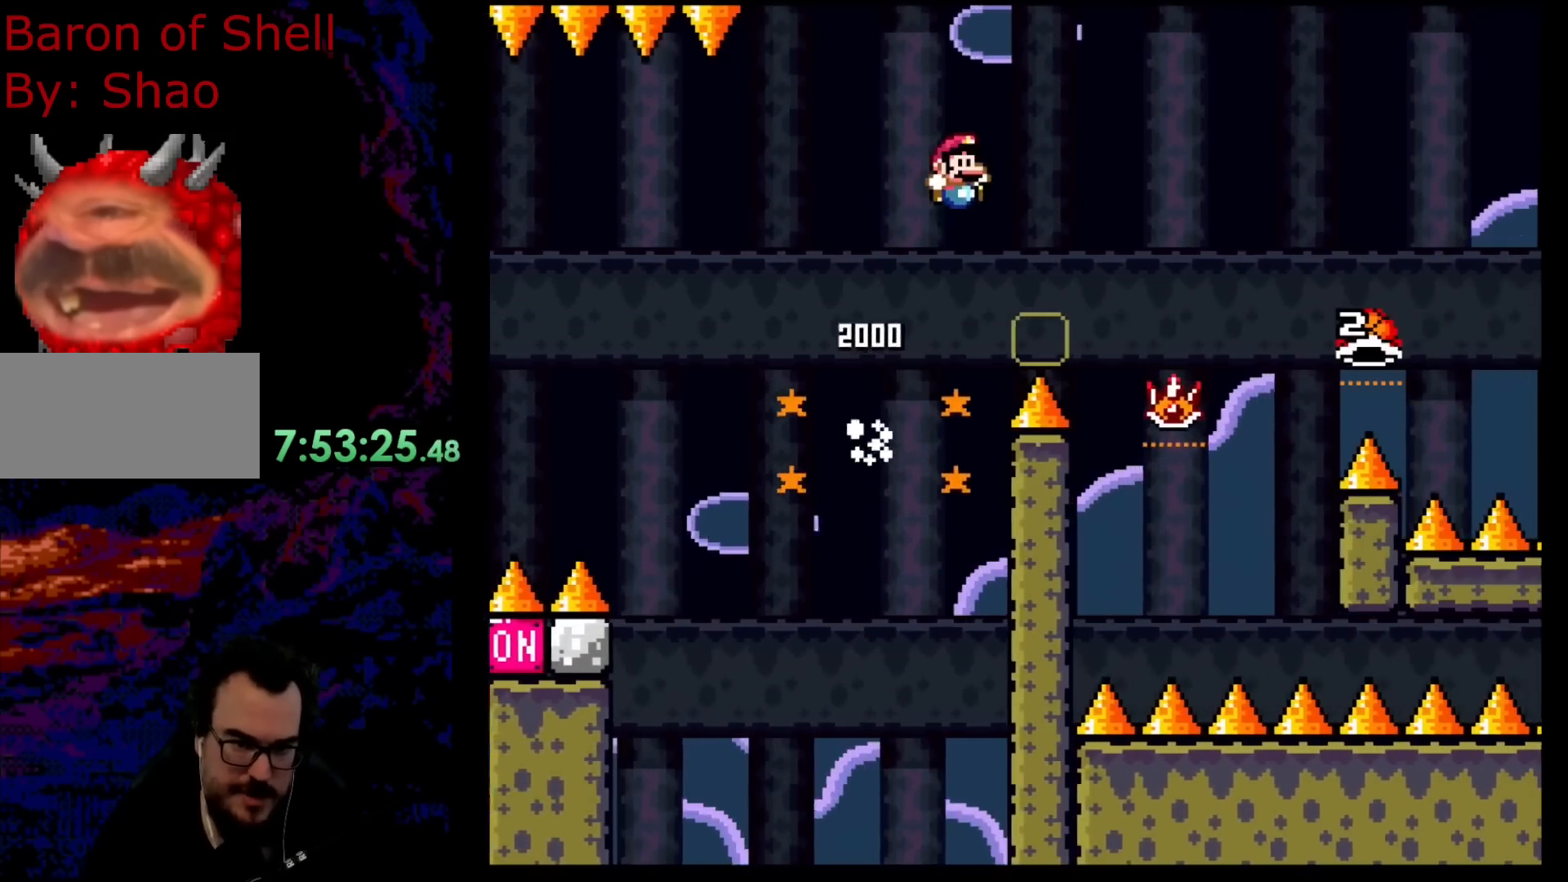
{"buttons": ["A", "DPAD_LEFT"], "events": [[333, "DPAD_DOWN", "down"], [333, "DPAD_RIGHT", "up"], [350, "DPAD_DOWN", "up"], [350, "DPAD_LEFT", "down"], [417, "Y", "up"], [433, "A", "down"], [433, "B", "up"]]}
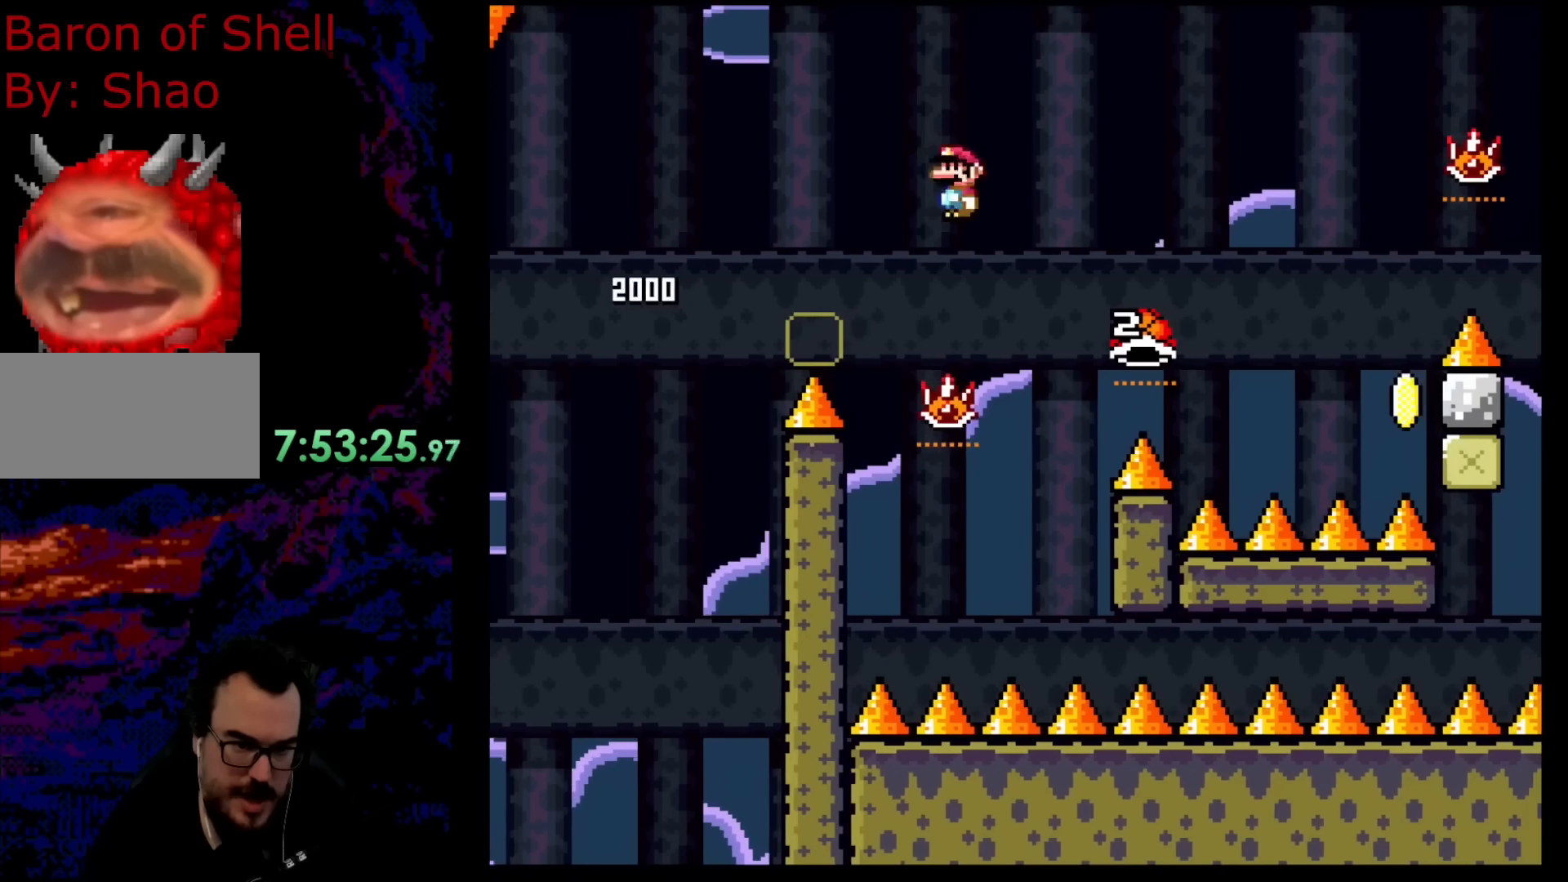
{"buttons": ["A", "DPAD_RIGHT"], "events": [[150, "DPAD_LEFT", "up"], [150, "DPAD_RIGHT", "down"], [267, "DPAD_RIGHT", "up"], [350, "DPAD_RIGHT", "down"]]}
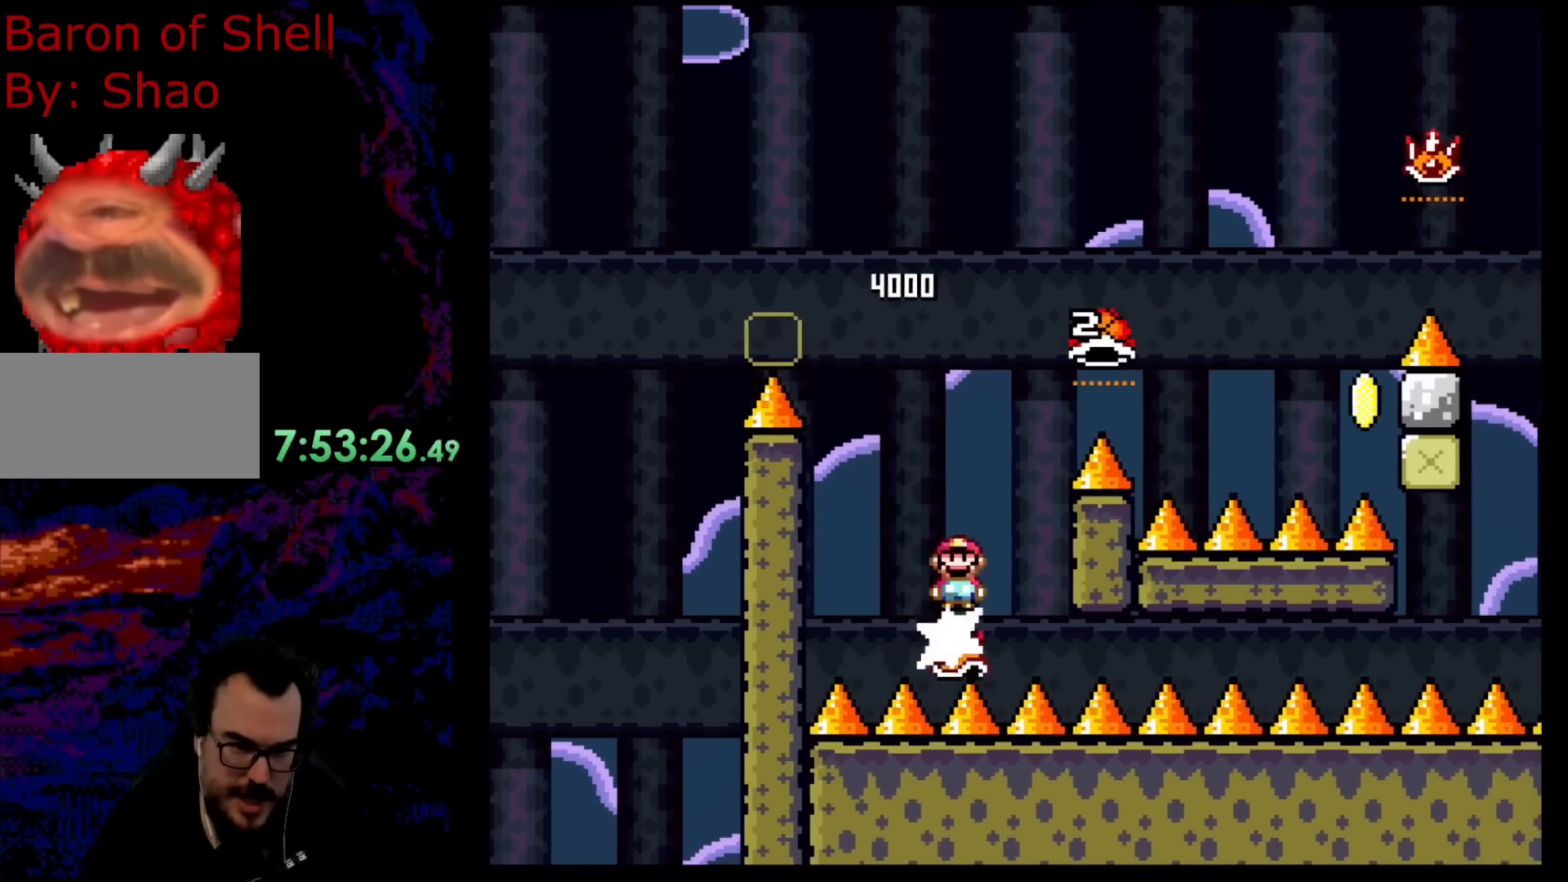
{"buttons": ["DPAD_RIGHT"], "events": [[50, "X", "down"], [167, "Y", "down"], [233, "B", "down"], [317, "A", "up"], [400, "X", "up"], [400, "Y", "up"], [450, "B", "up"]]}
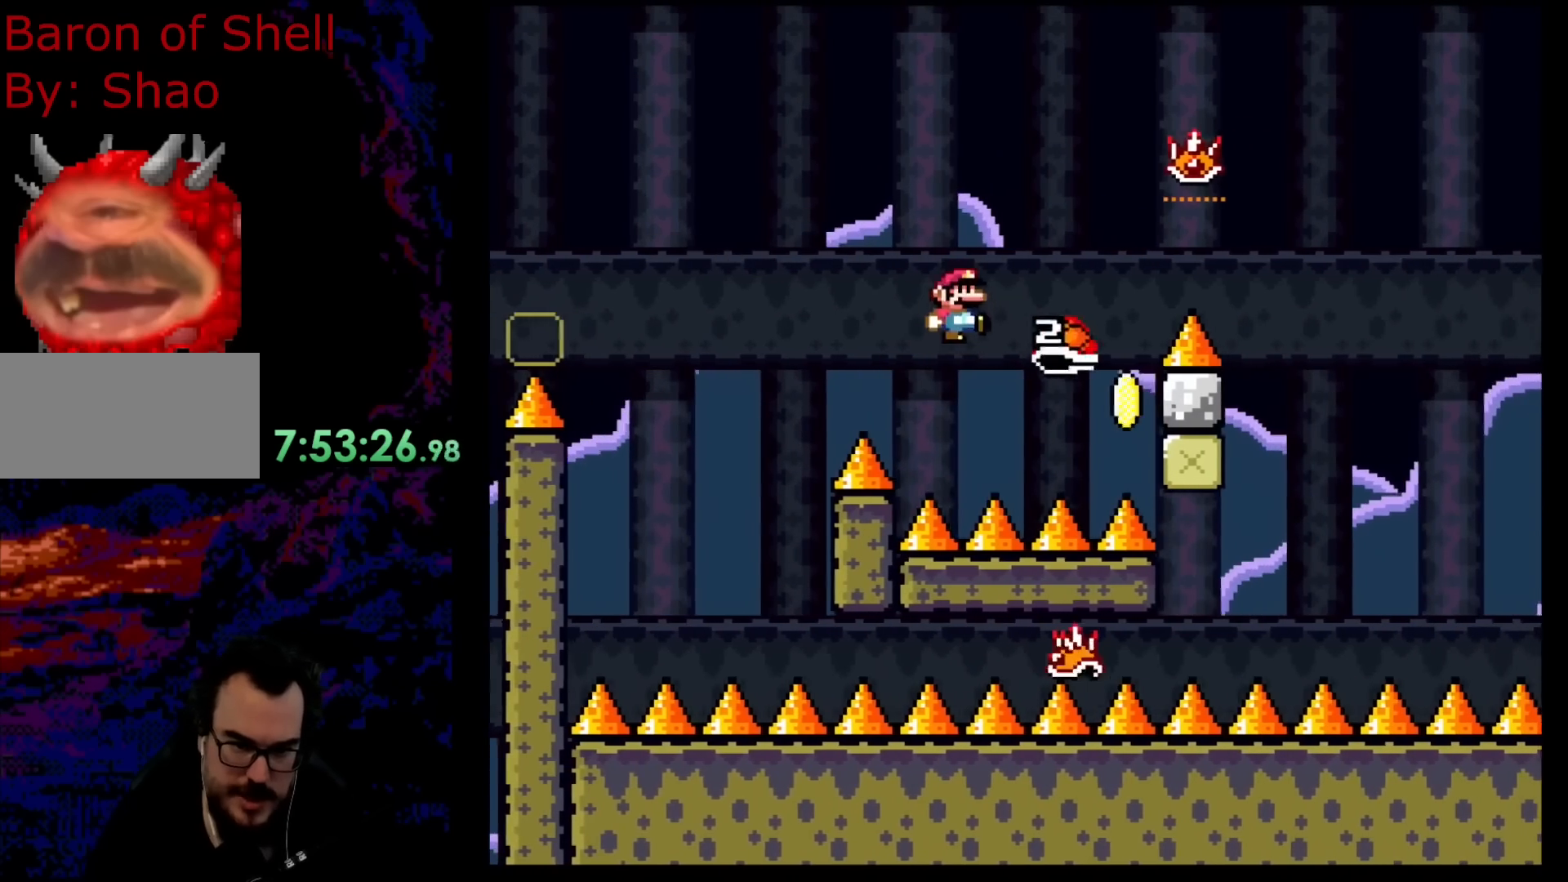
{"buttons": ["B", "Y", "DPAD_RIGHT"], "events": [[17, "B", "down"], [33, "Y", "down"]]}
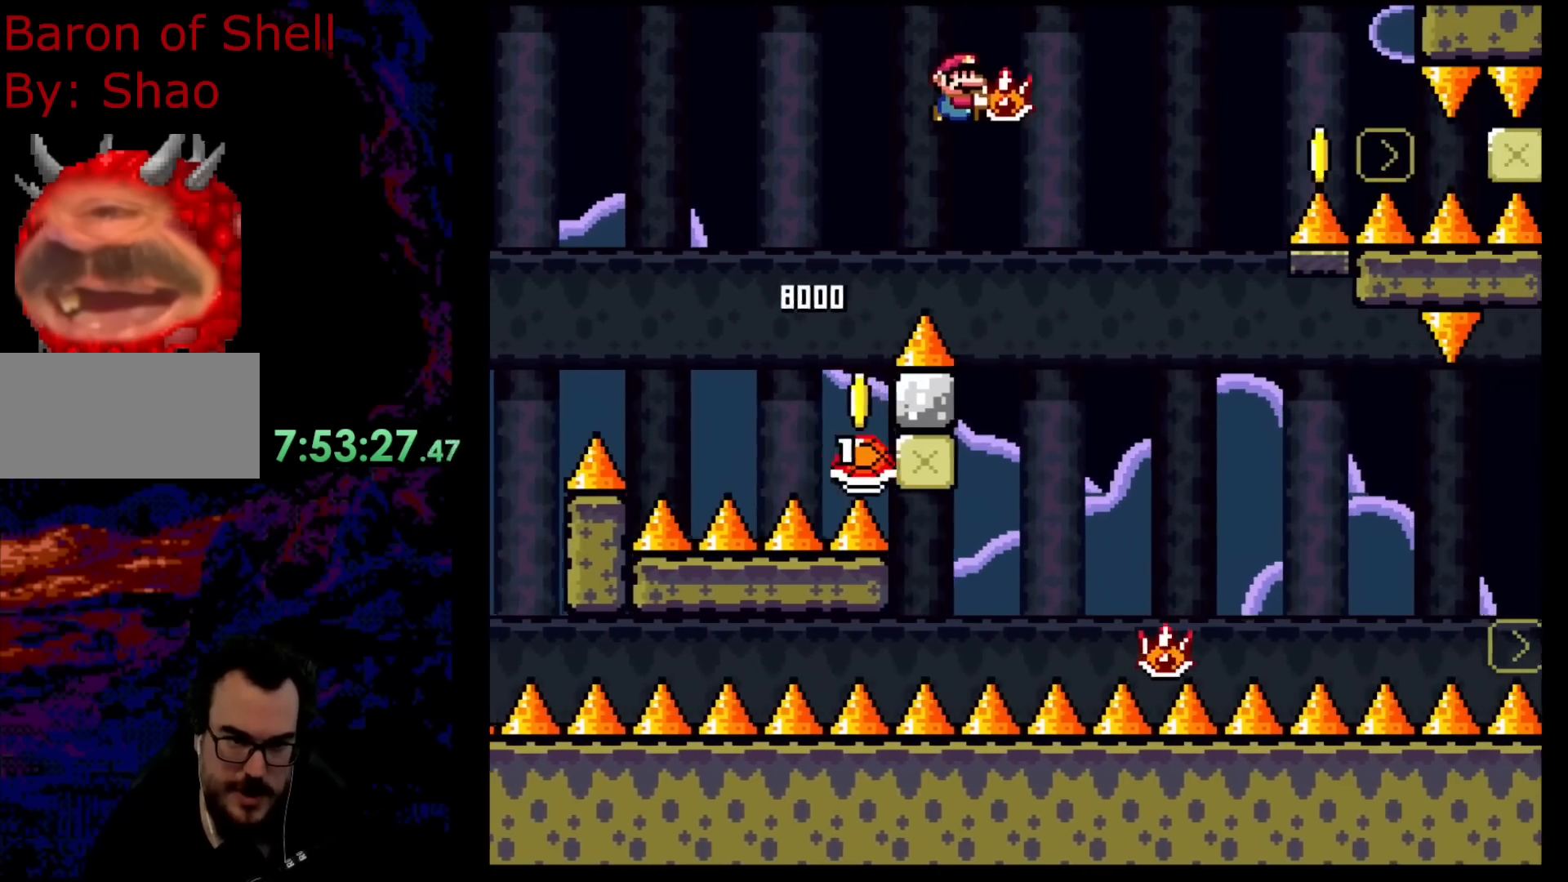
{"buttons": ["A", "X", "DPAD_RIGHT"], "events": [[133, "Y", "up"], [183, "A", "down"], [200, "B", "up"], [283, "X", "down"]]}
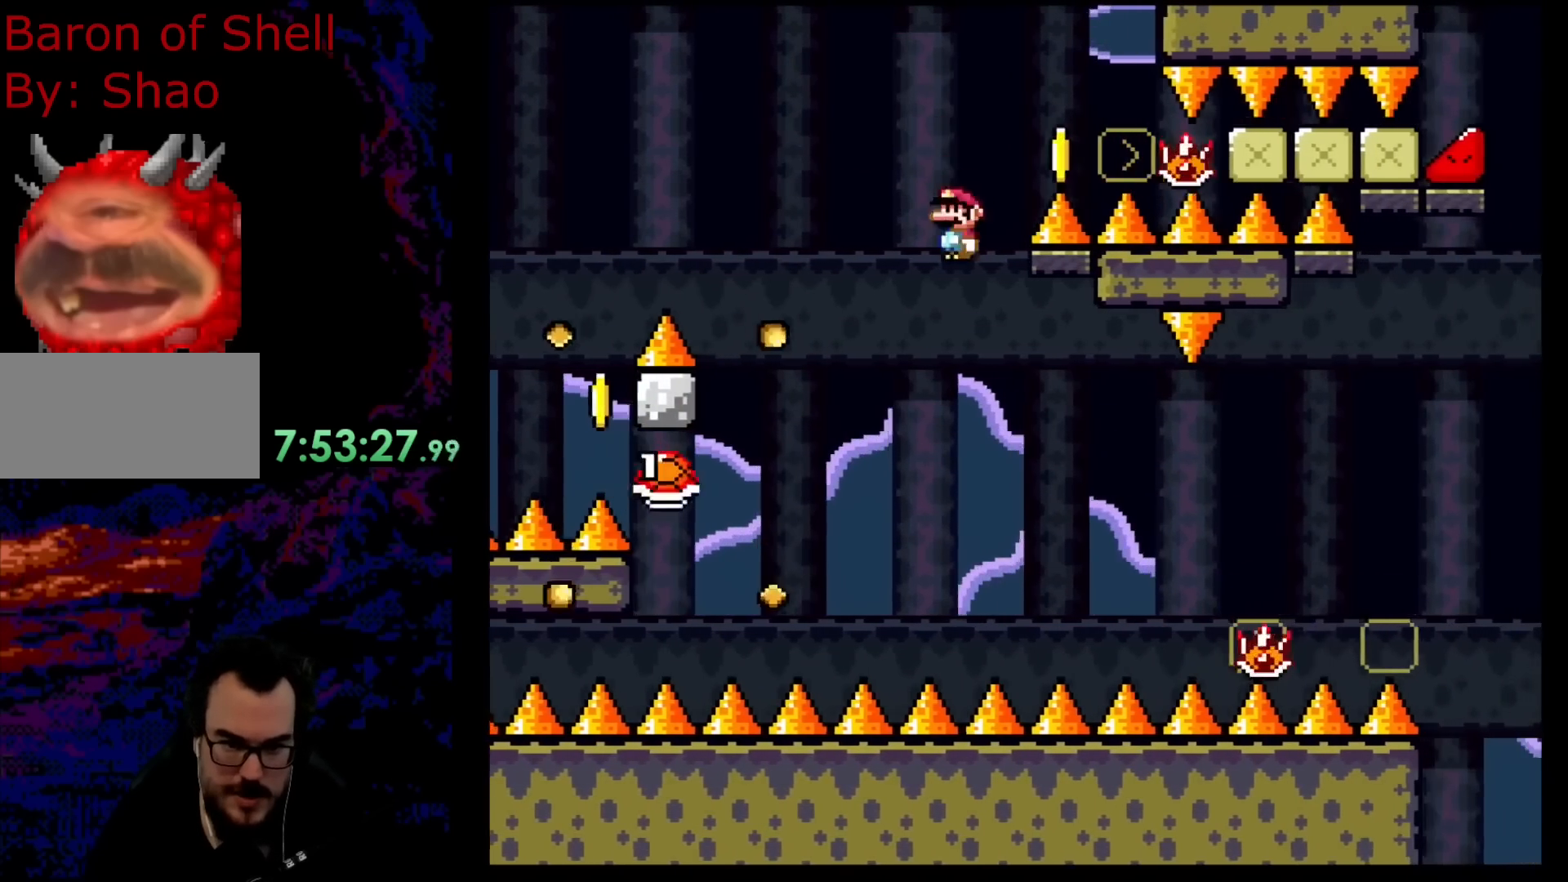
{"buttons": ["A", "X", "DPAD_RIGHT"], "events": []}
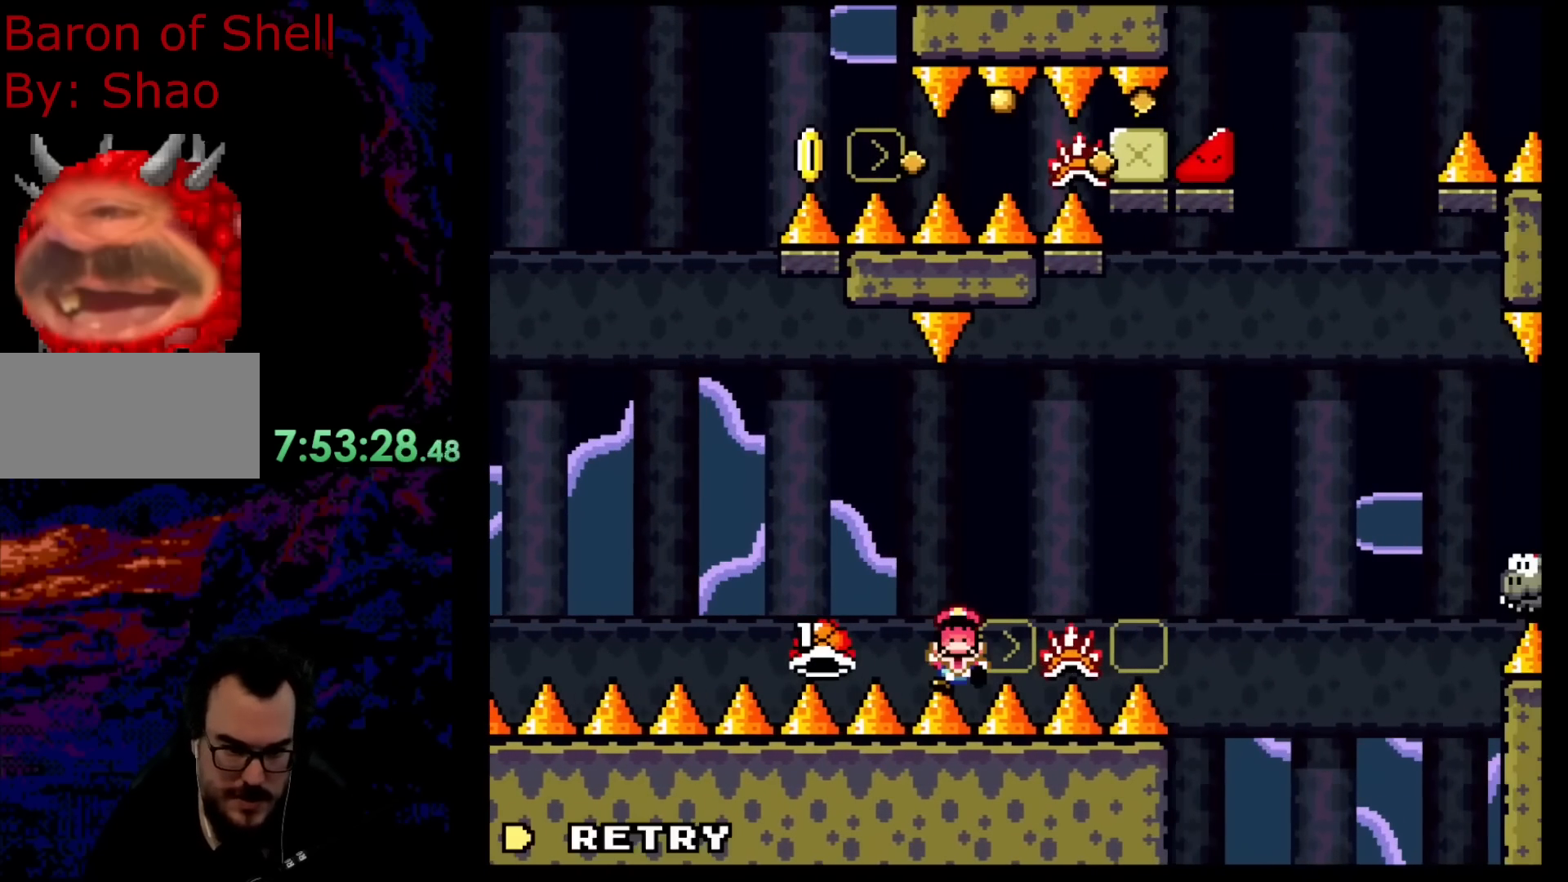
{"buttons": [], "events": [[300, "DPAD_RIGHT", "up"], [383, "A", "up"], [483, "X", "up"]]}